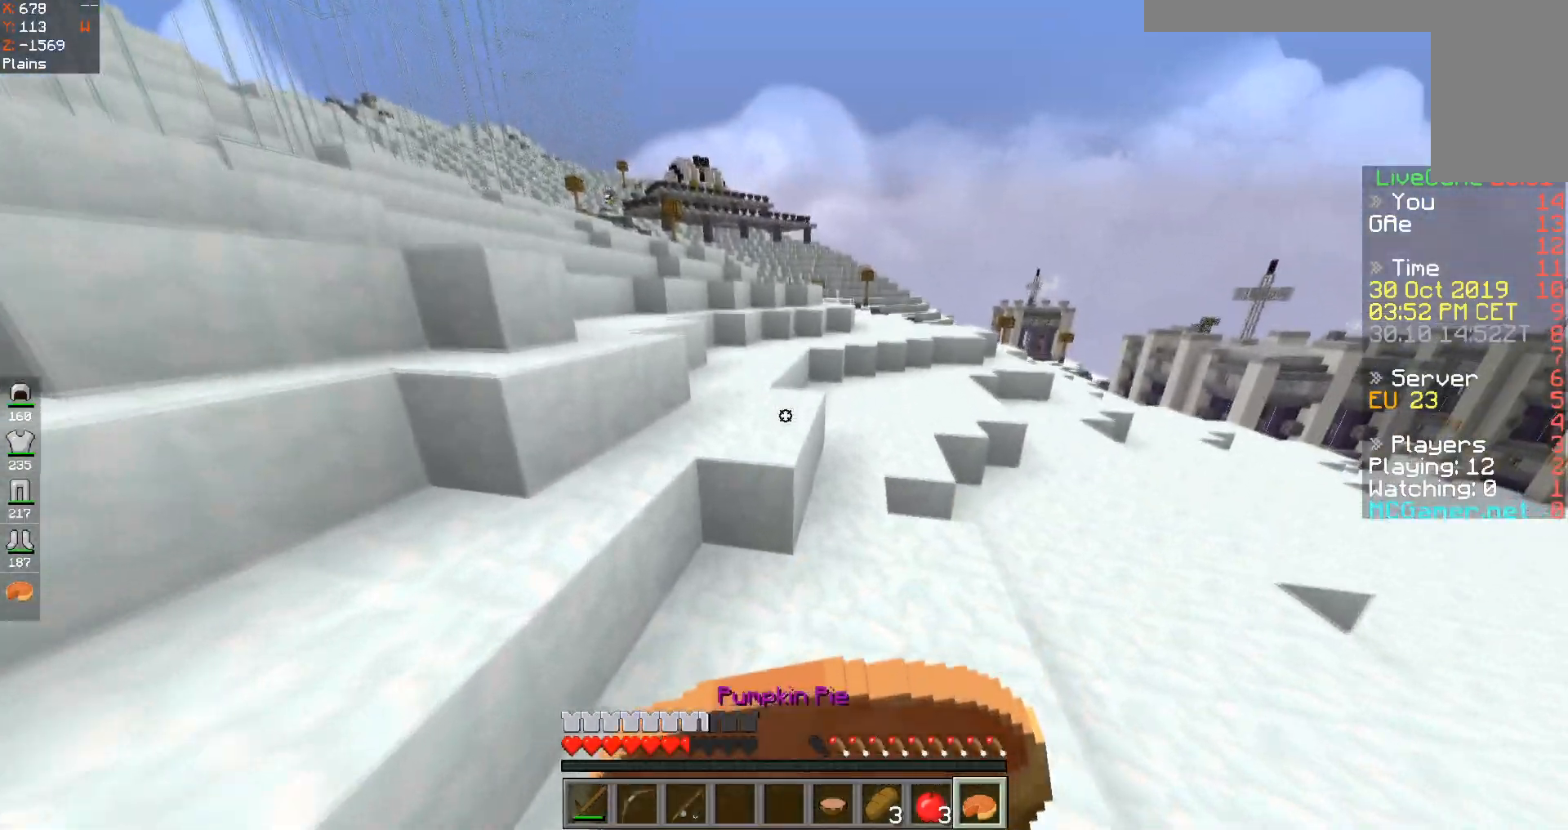
Gameplay with keyboard; each line is a JSON object with the keys held at the frame after it. "events" lists presses ("down") and releases ("up") of "a", "d", "s", "space" and "w" between this image and that frame as [ms after this image, input, new state], when the widget could be followed in between. No other keys are recorded. Mouse input is not recorded.
{"keys": ["a", "w"], "events": [[84, "d", "down"], [434, "a", "down"], [501, "d", "up"]]}
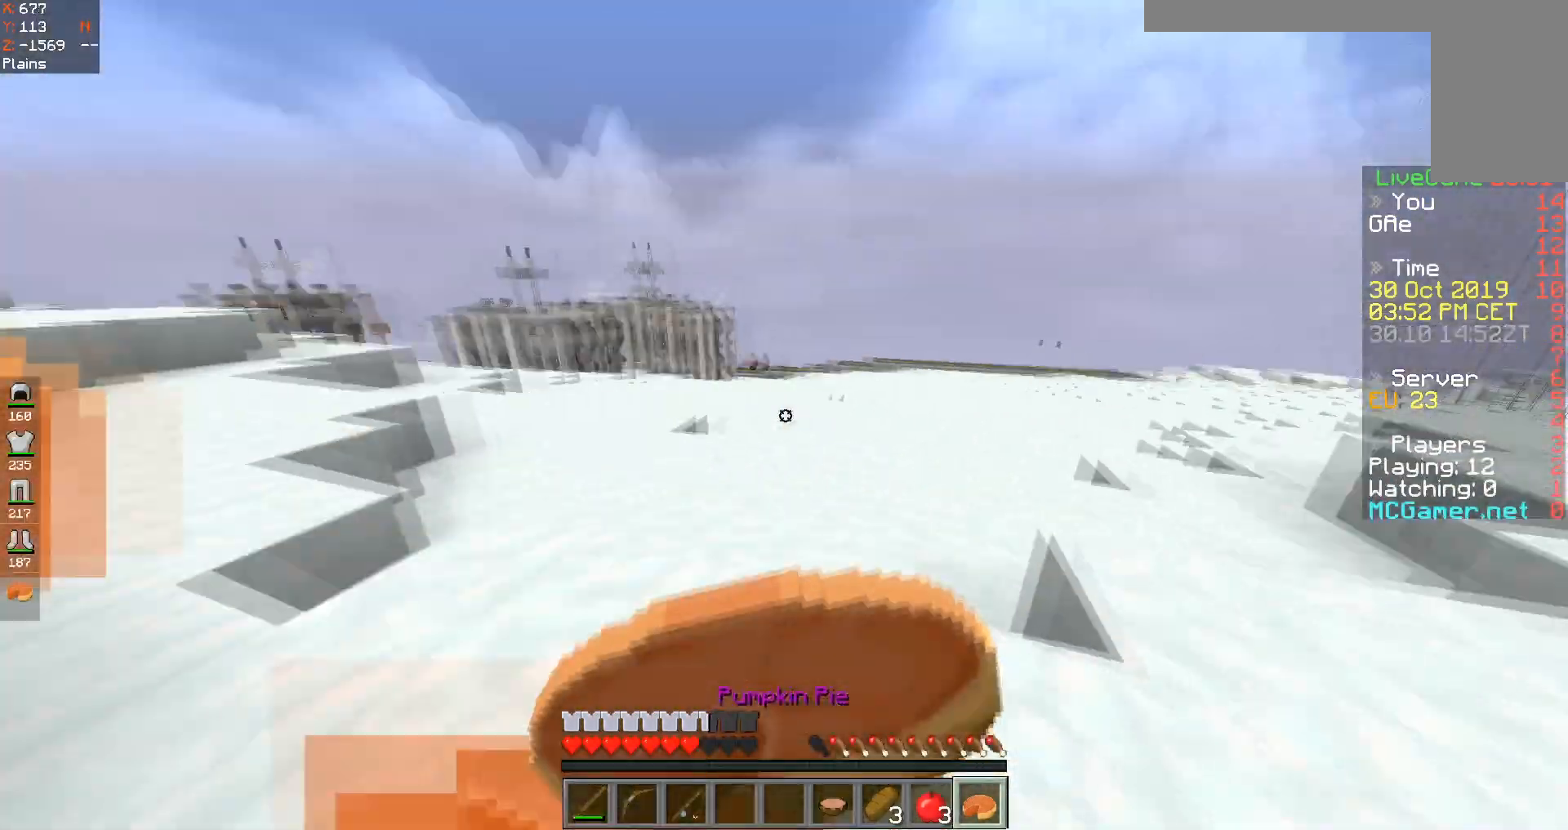
{"keys": ["d", "w"], "events": [[334, "d", "down"], [350, "a", "up"]]}
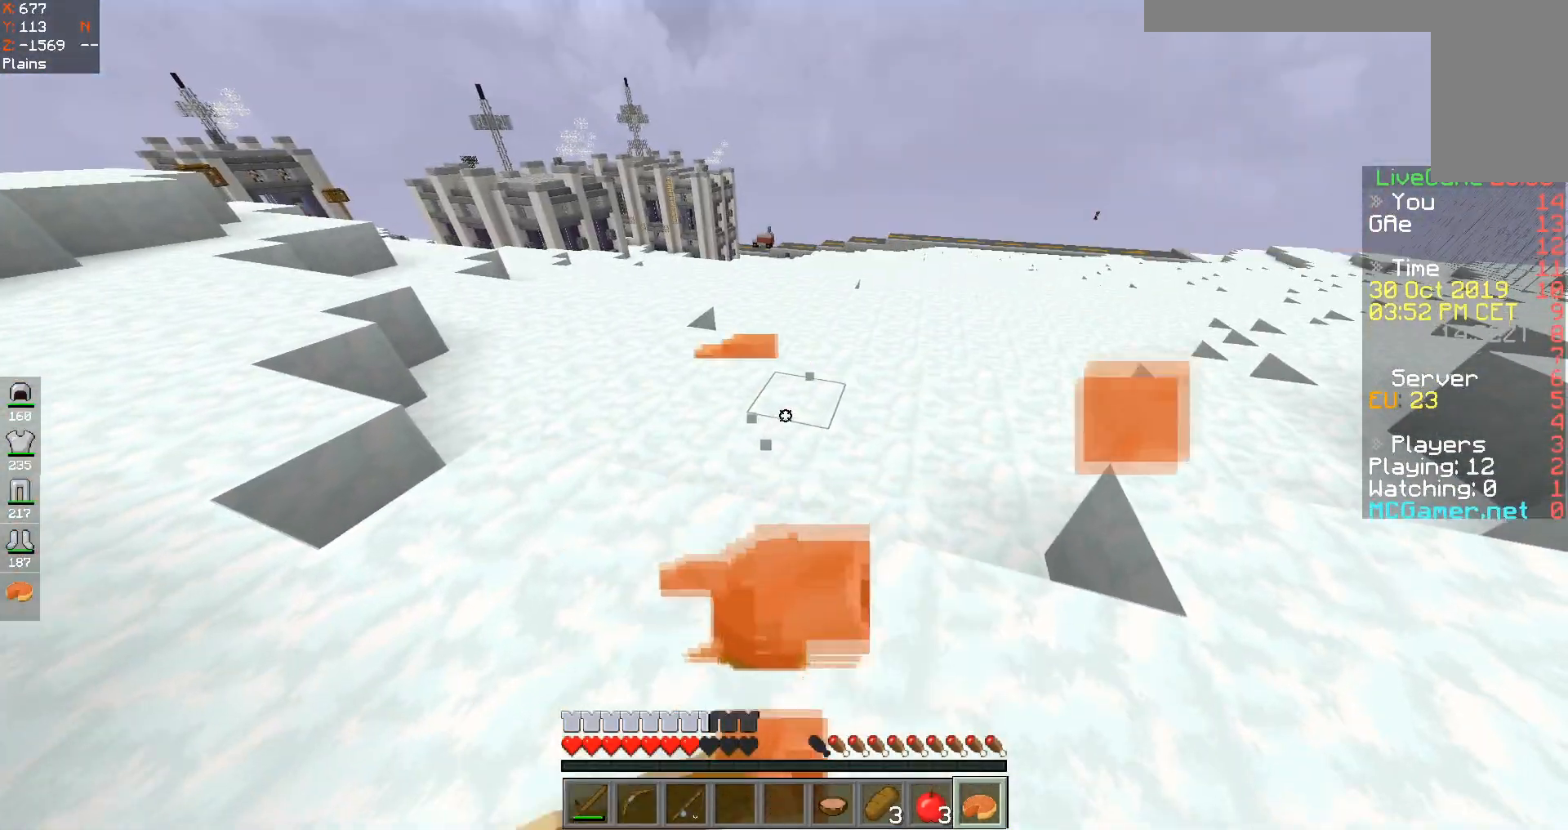
{"keys": ["w"], "events": [[251, "d", "up"]]}
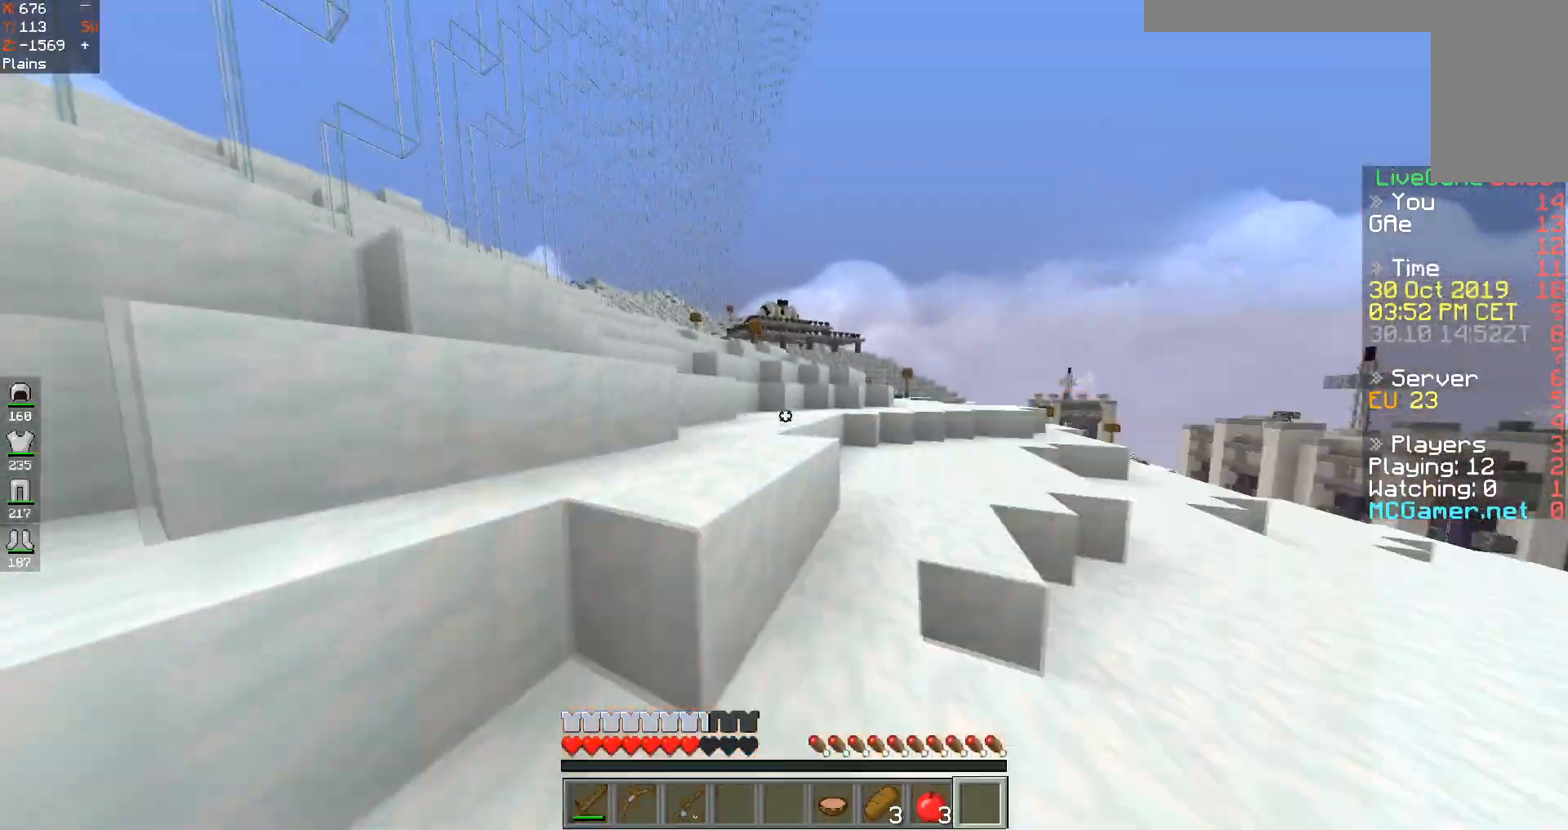
{"keys": ["space", "w"], "events": [[183, "space", "down"]]}
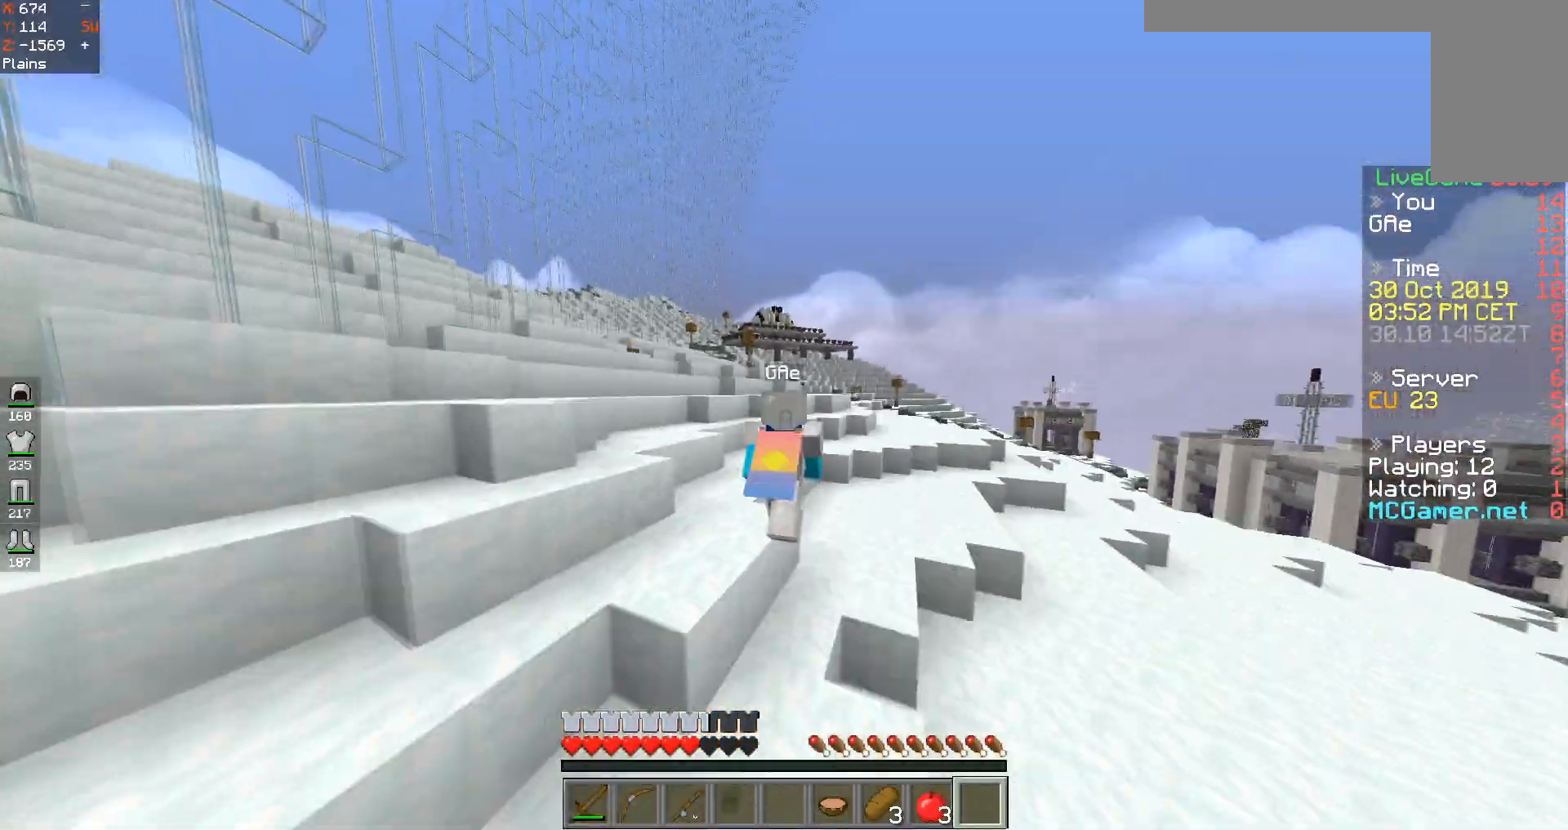
{"keys": ["a", "w"], "events": [[384, "a", "down"], [434, "space", "up"]]}
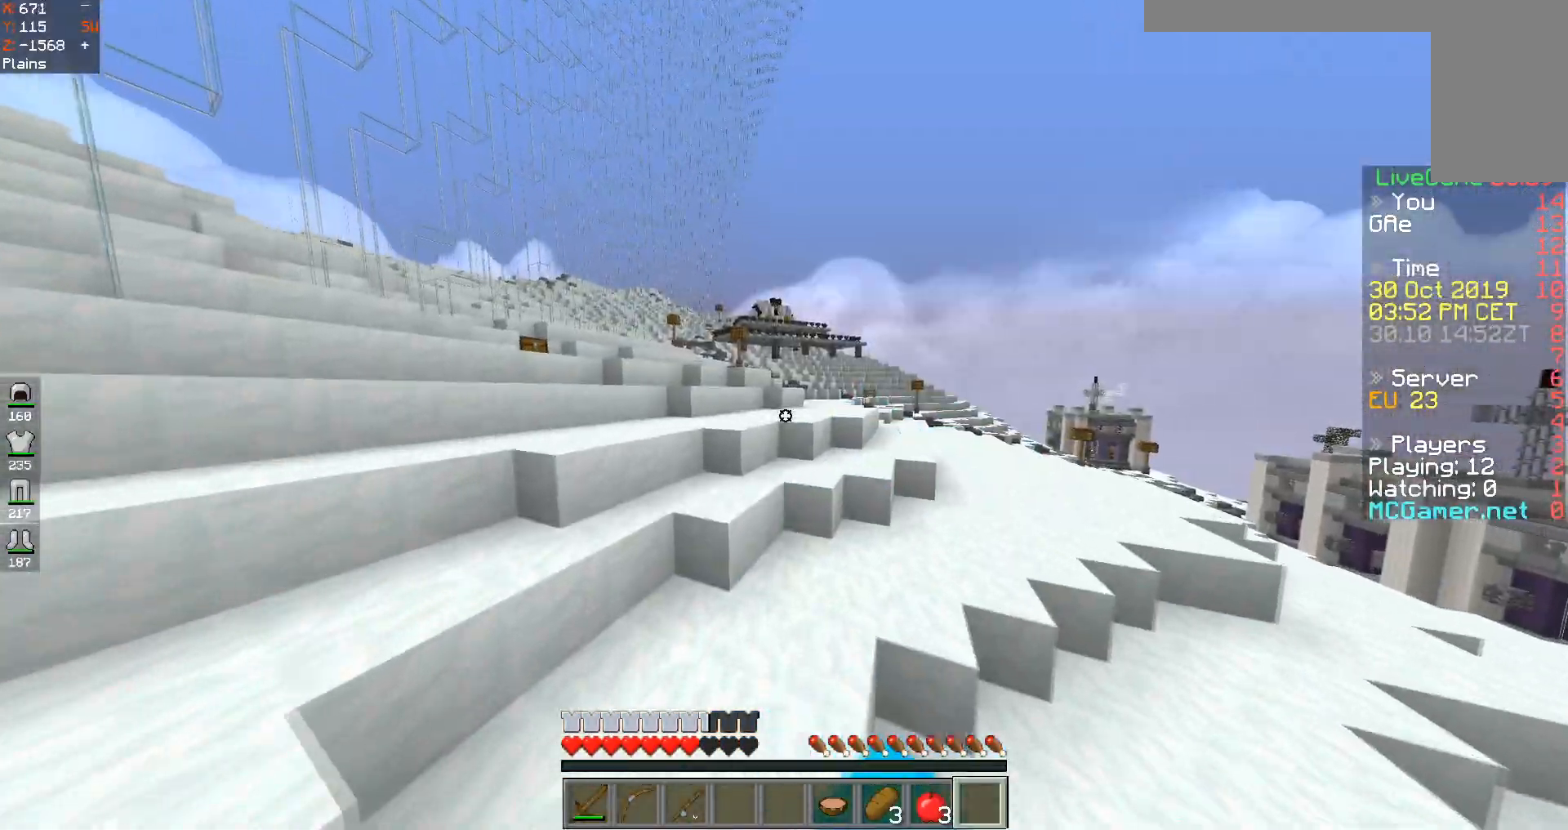
{"keys": ["d", "w"], "events": [[50, "a", "up"], [233, "a", "down"], [233, "space", "down"], [434, "d", "down"], [484, "space", "up"], [500, "a", "up"]]}
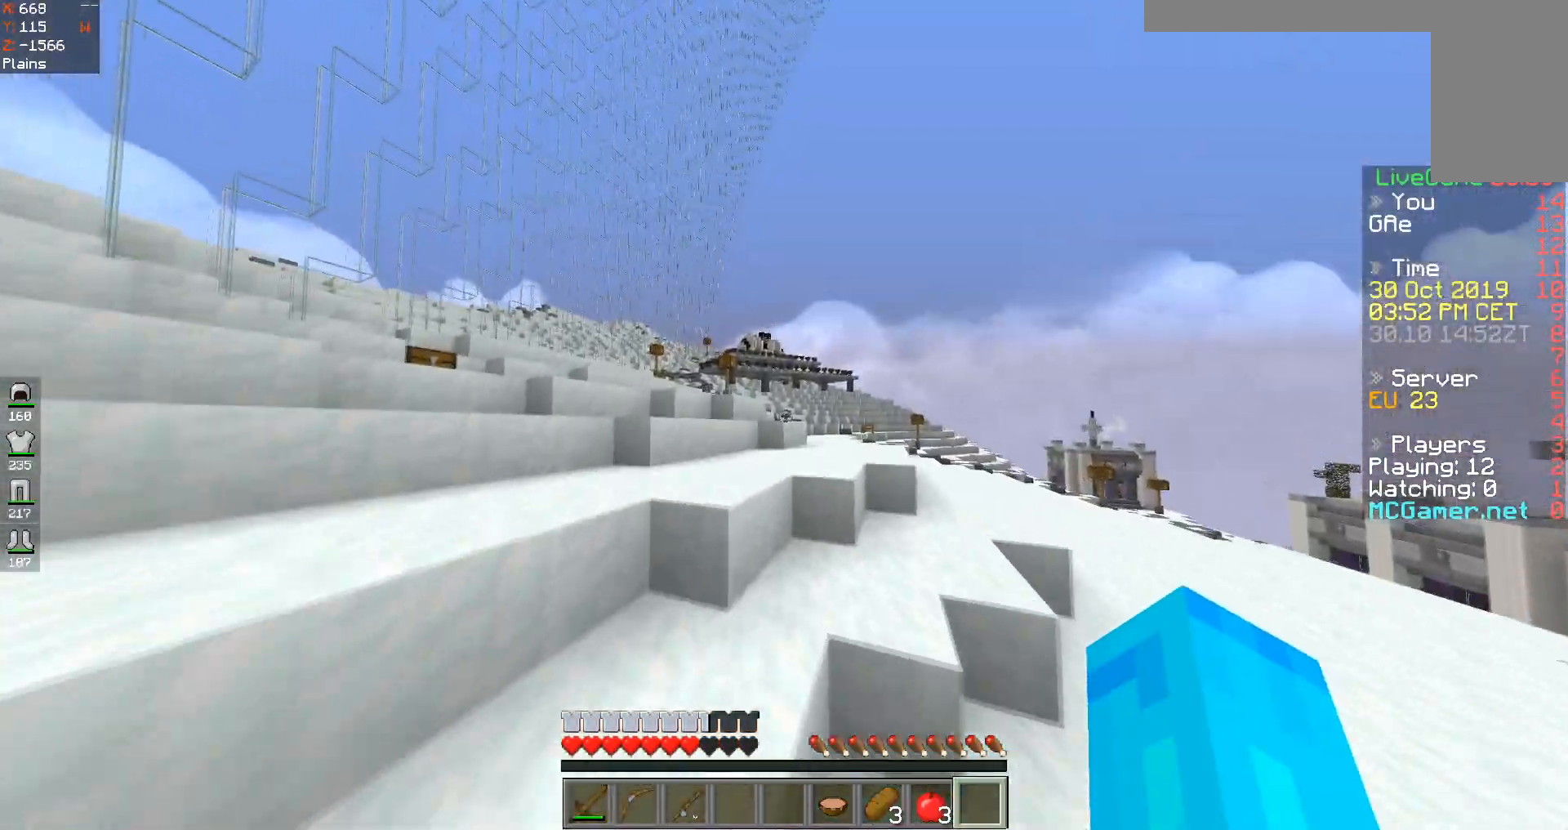
{"keys": ["w"], "events": [[84, "a", "down"], [151, "d", "up"], [184, "space", "down"], [384, "a", "up"], [434, "space", "up"]]}
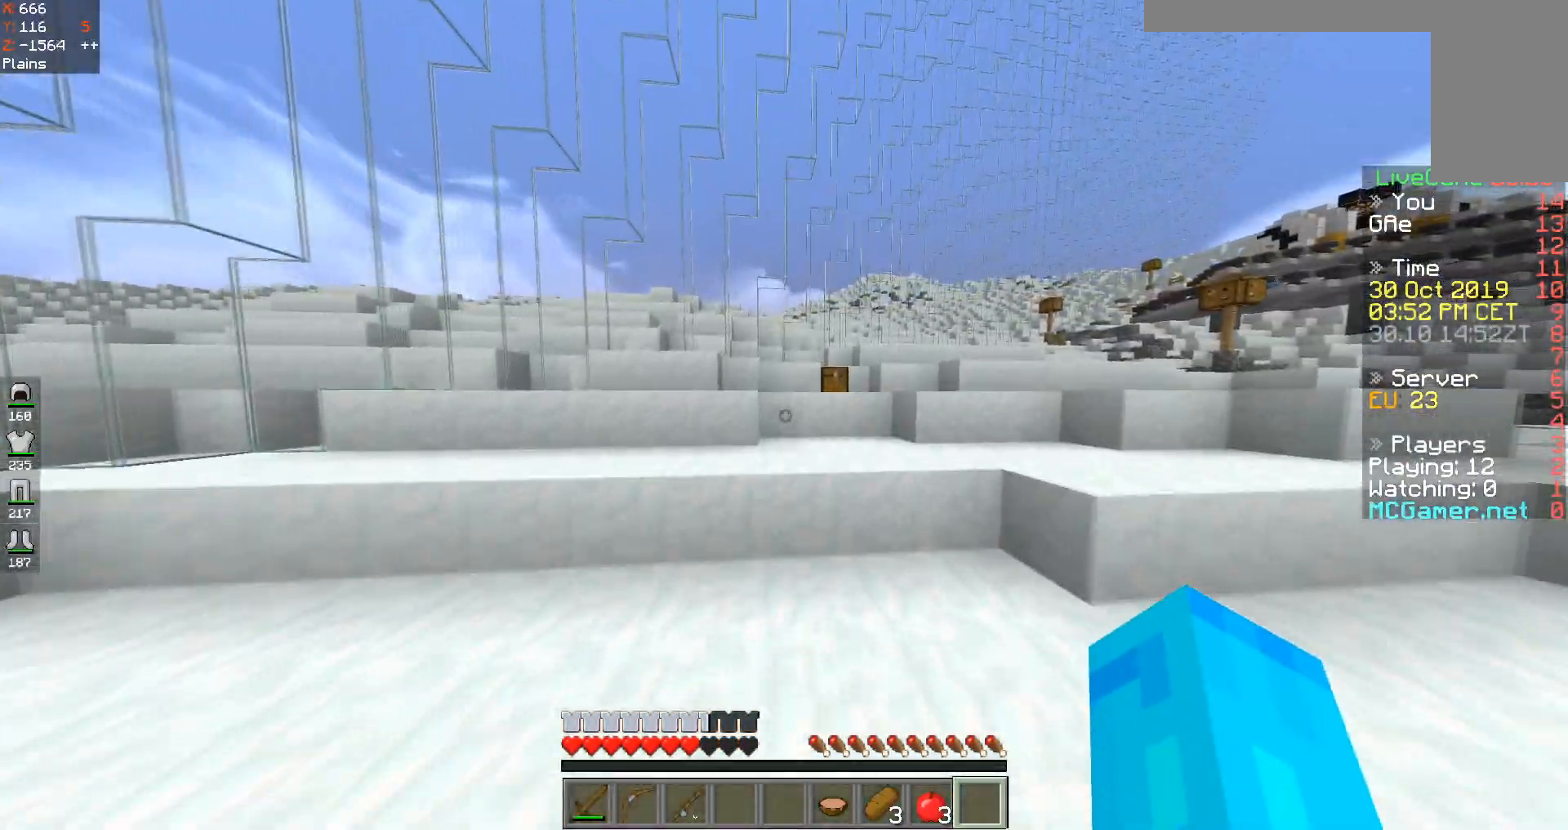
{"keys": ["space", "w"], "events": [[83, "space", "down"]]}
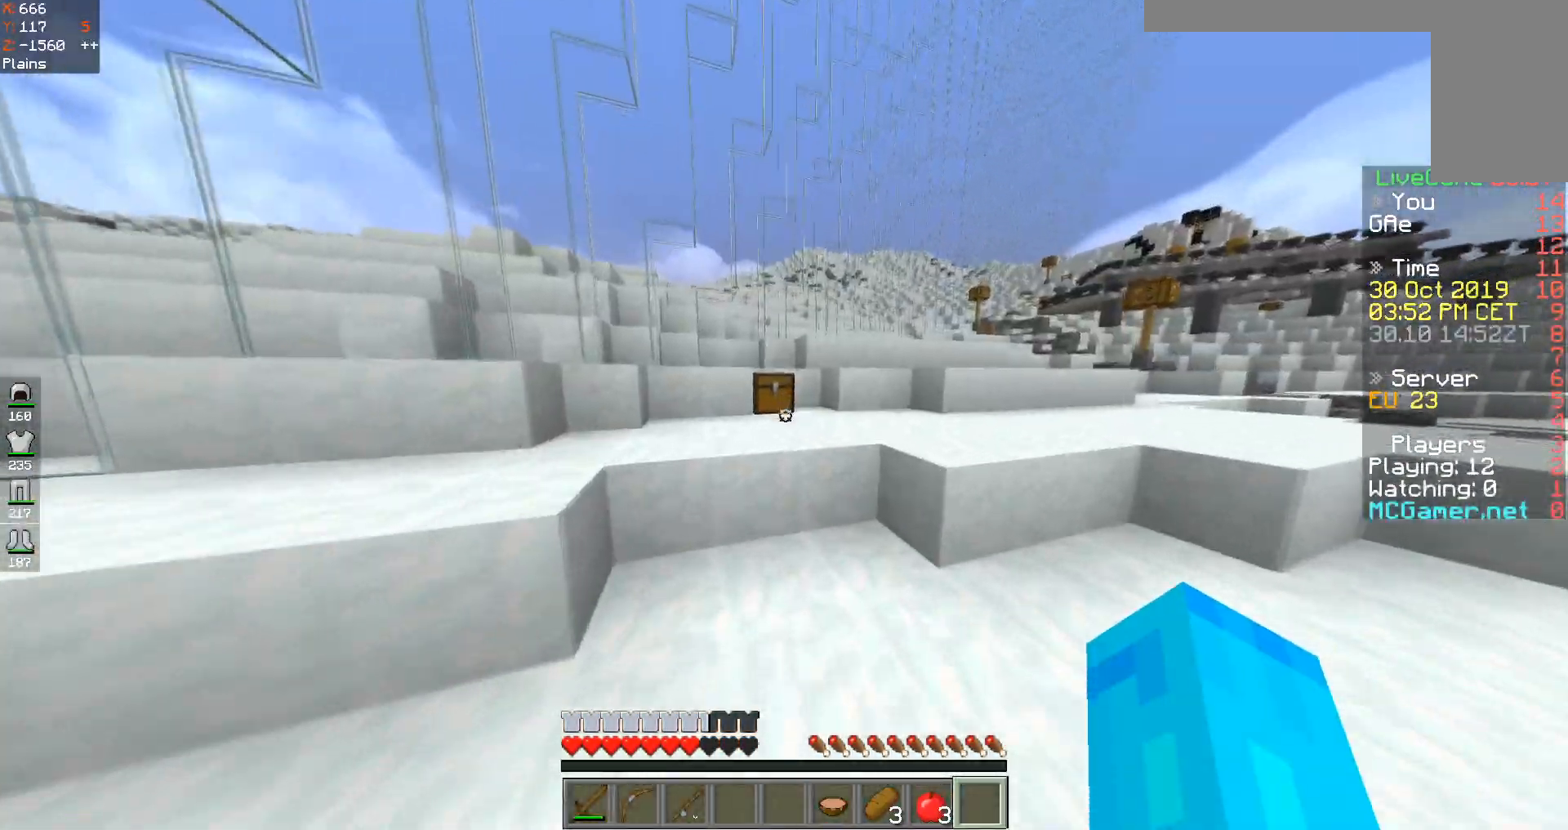
{"keys": []}
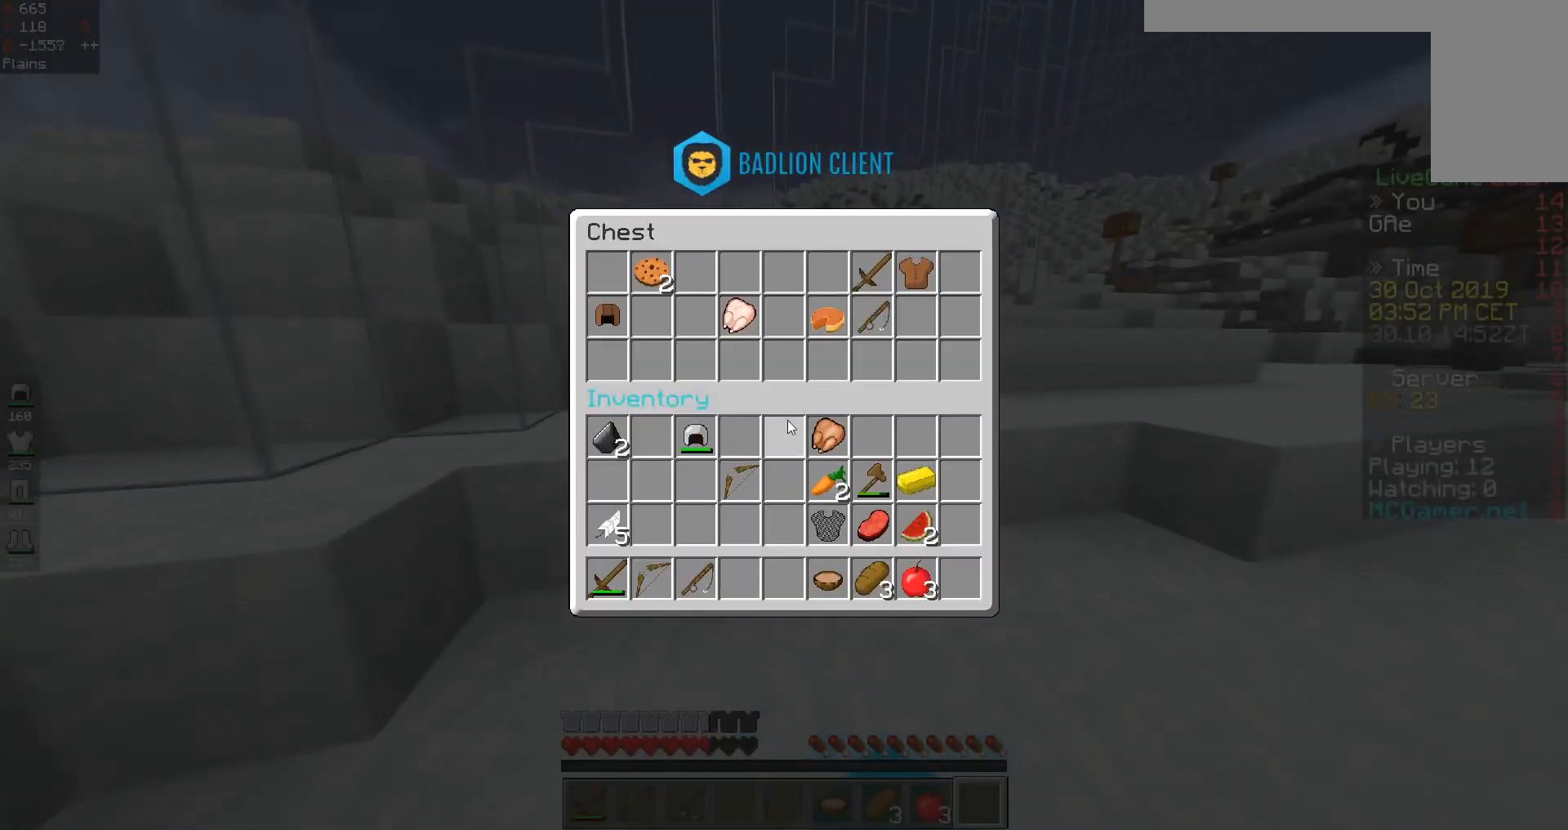
{"keys": [], "events": []}
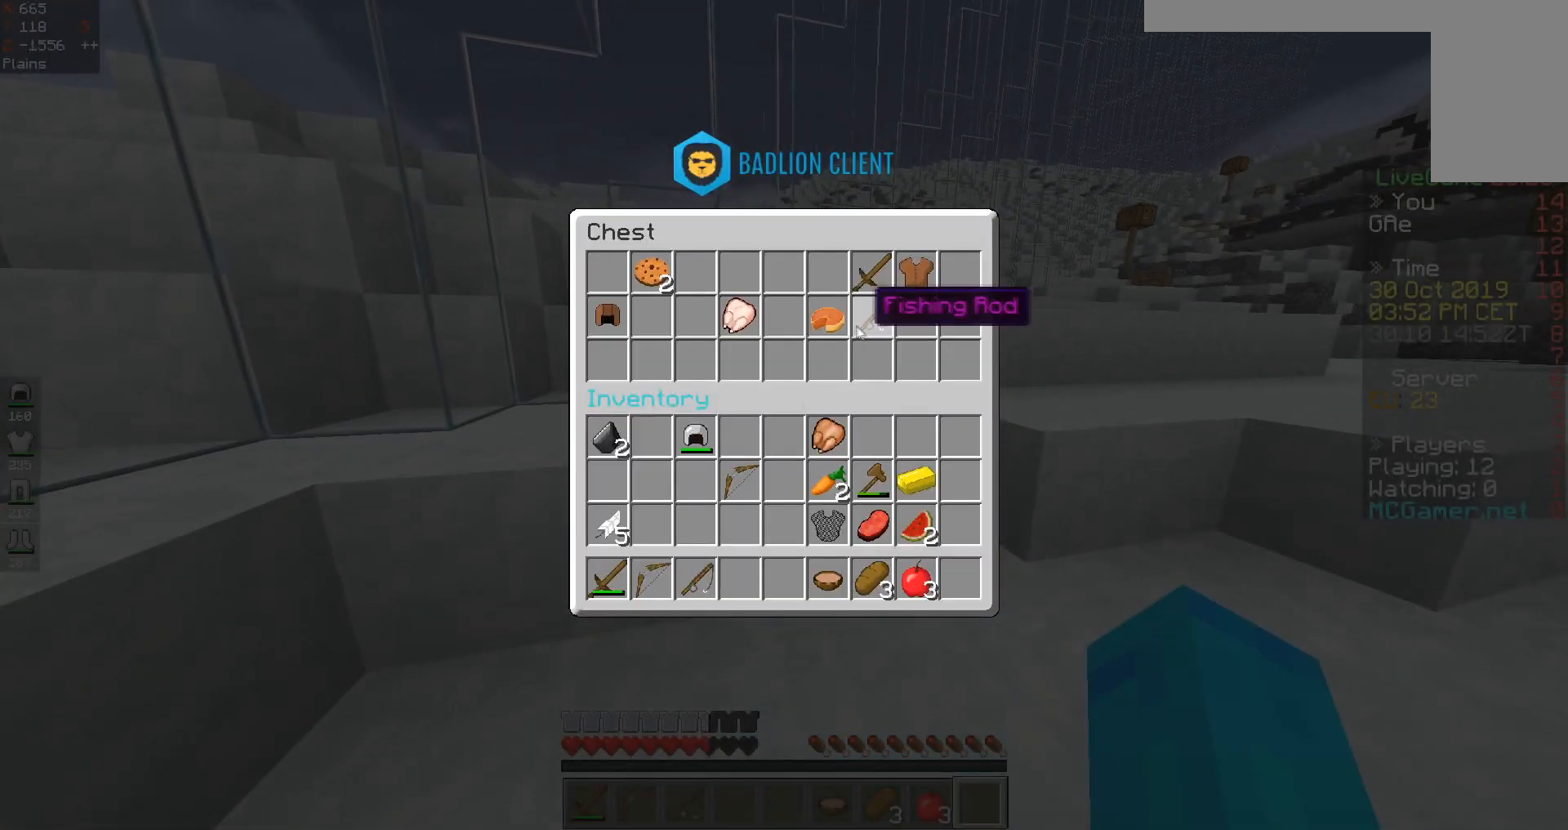
{"keys": [], "events": []}
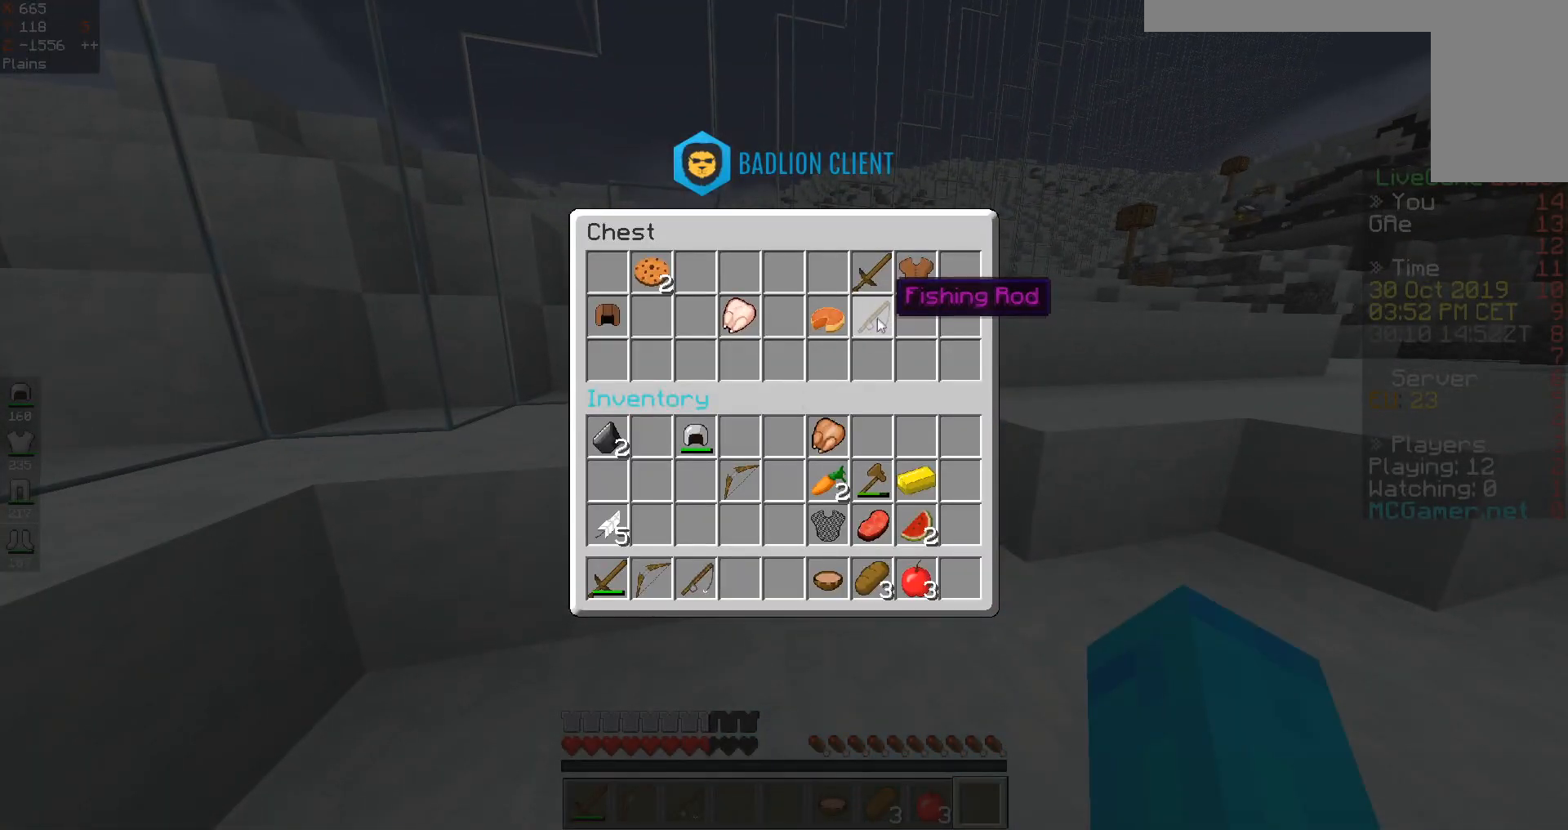
{"keys": [], "events": []}
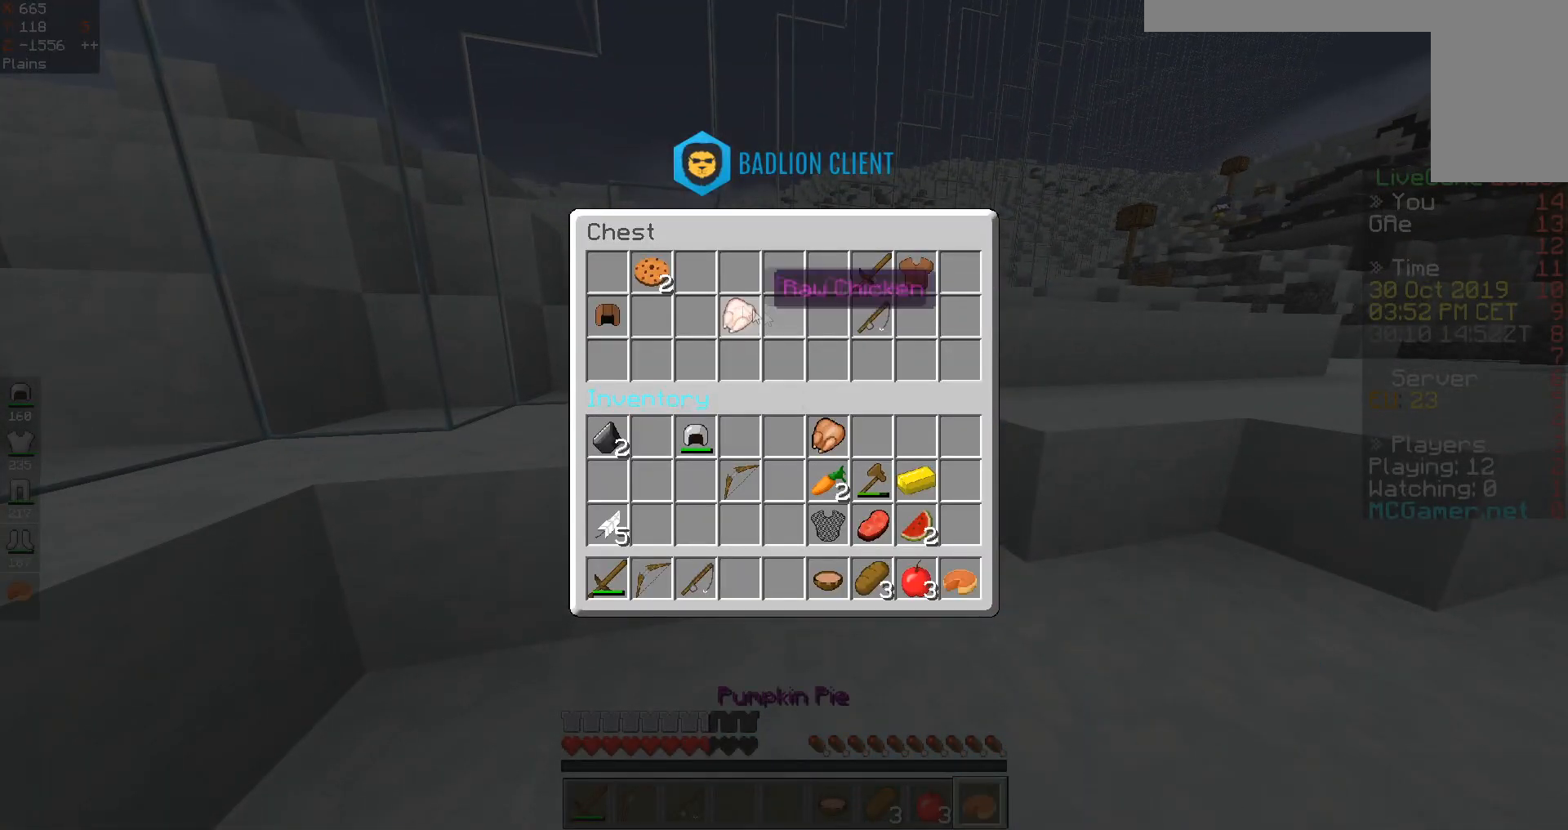
{"keys": ["w"], "events": [[434, "w", "down"]]}
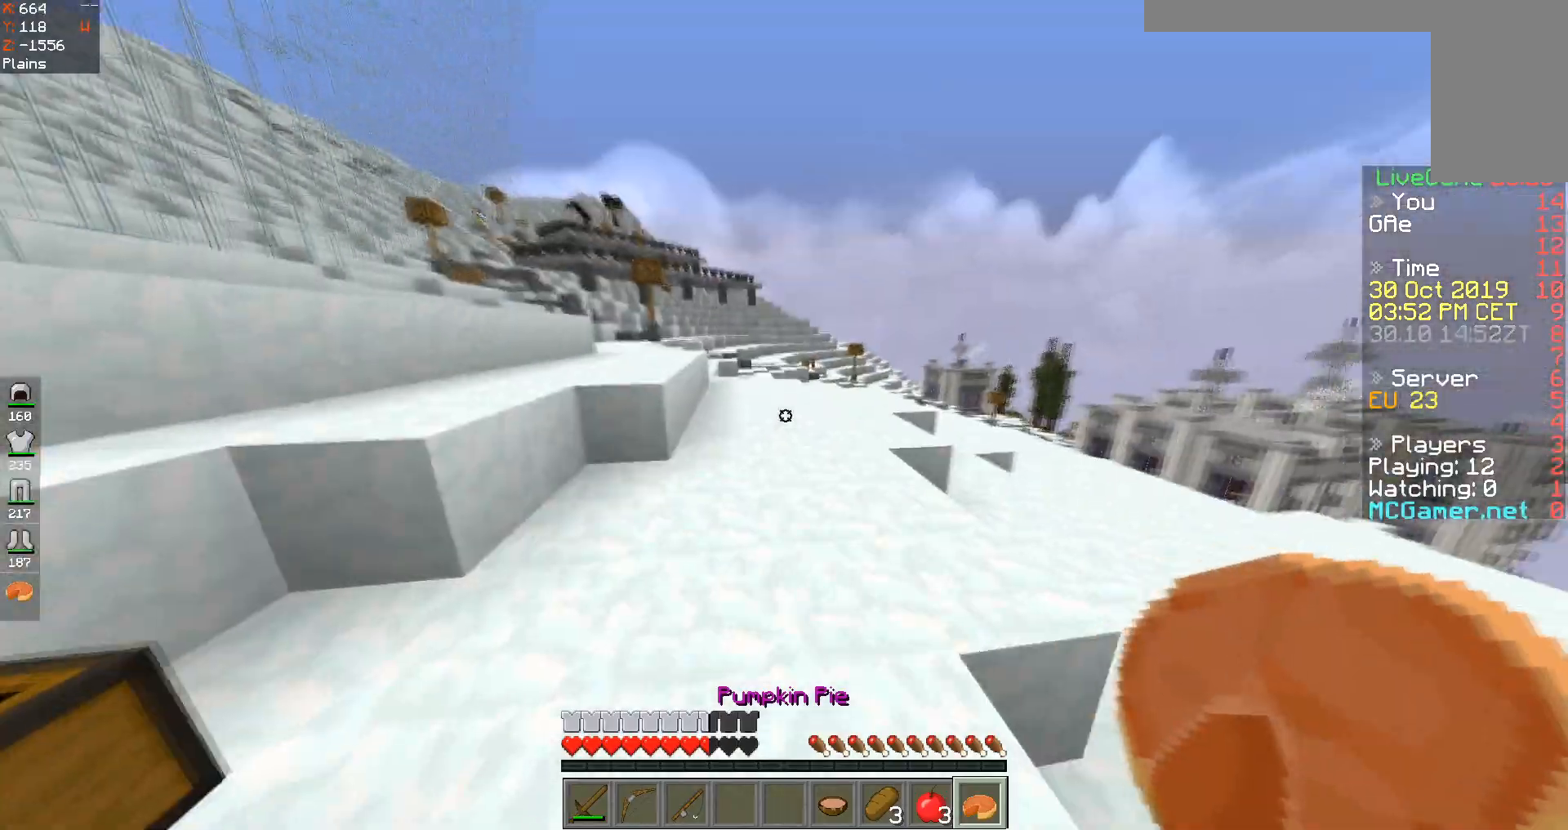
{"keys": ["a", "space", "w"], "events": [[451, "space", "down"], [501, "a", "down"]]}
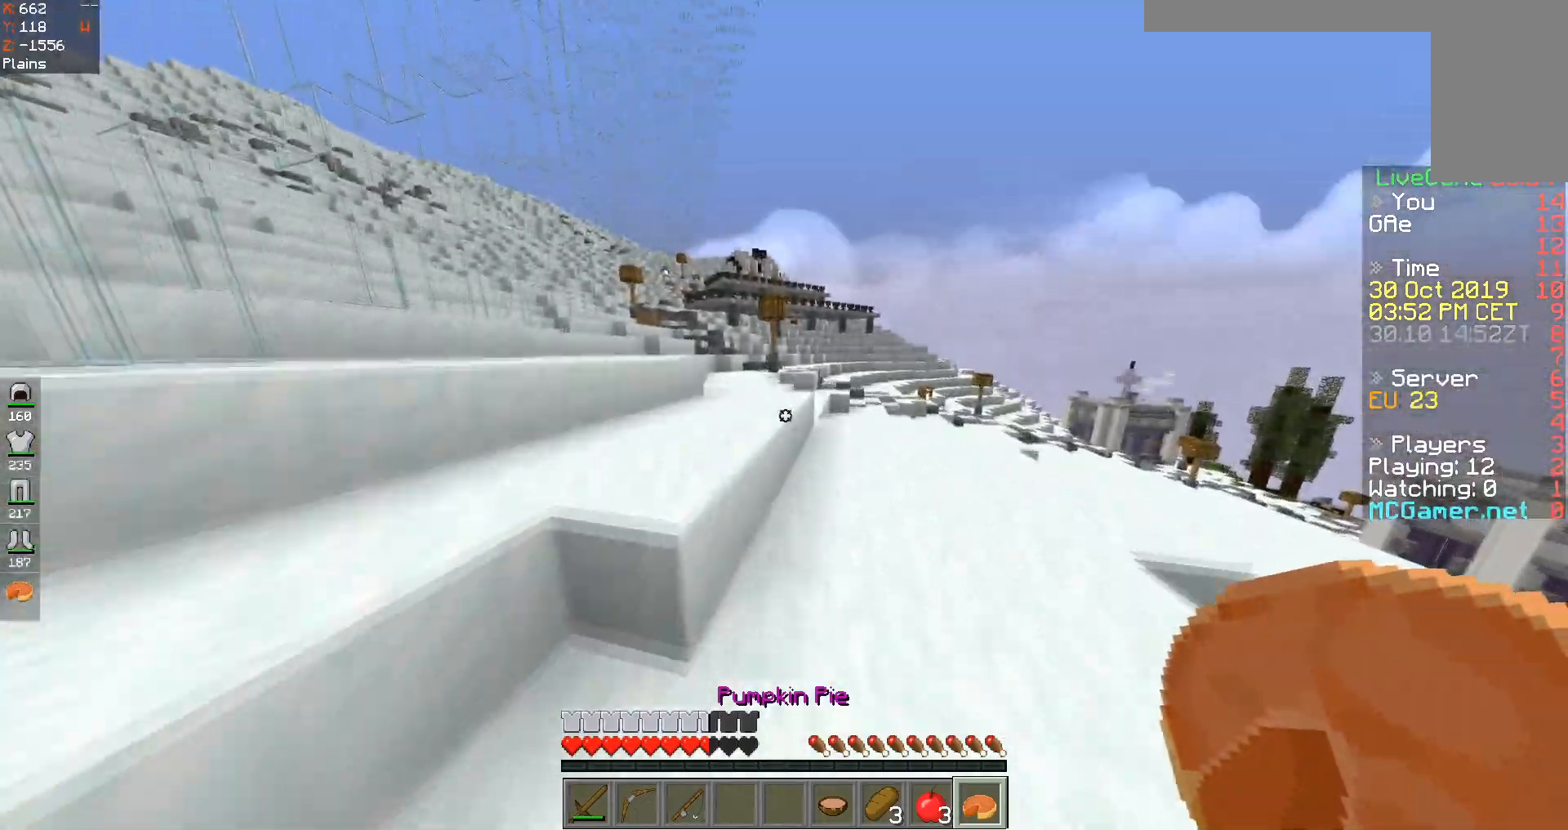
{"keys": ["space", "w"], "events": [[100, "a", "up"]]}
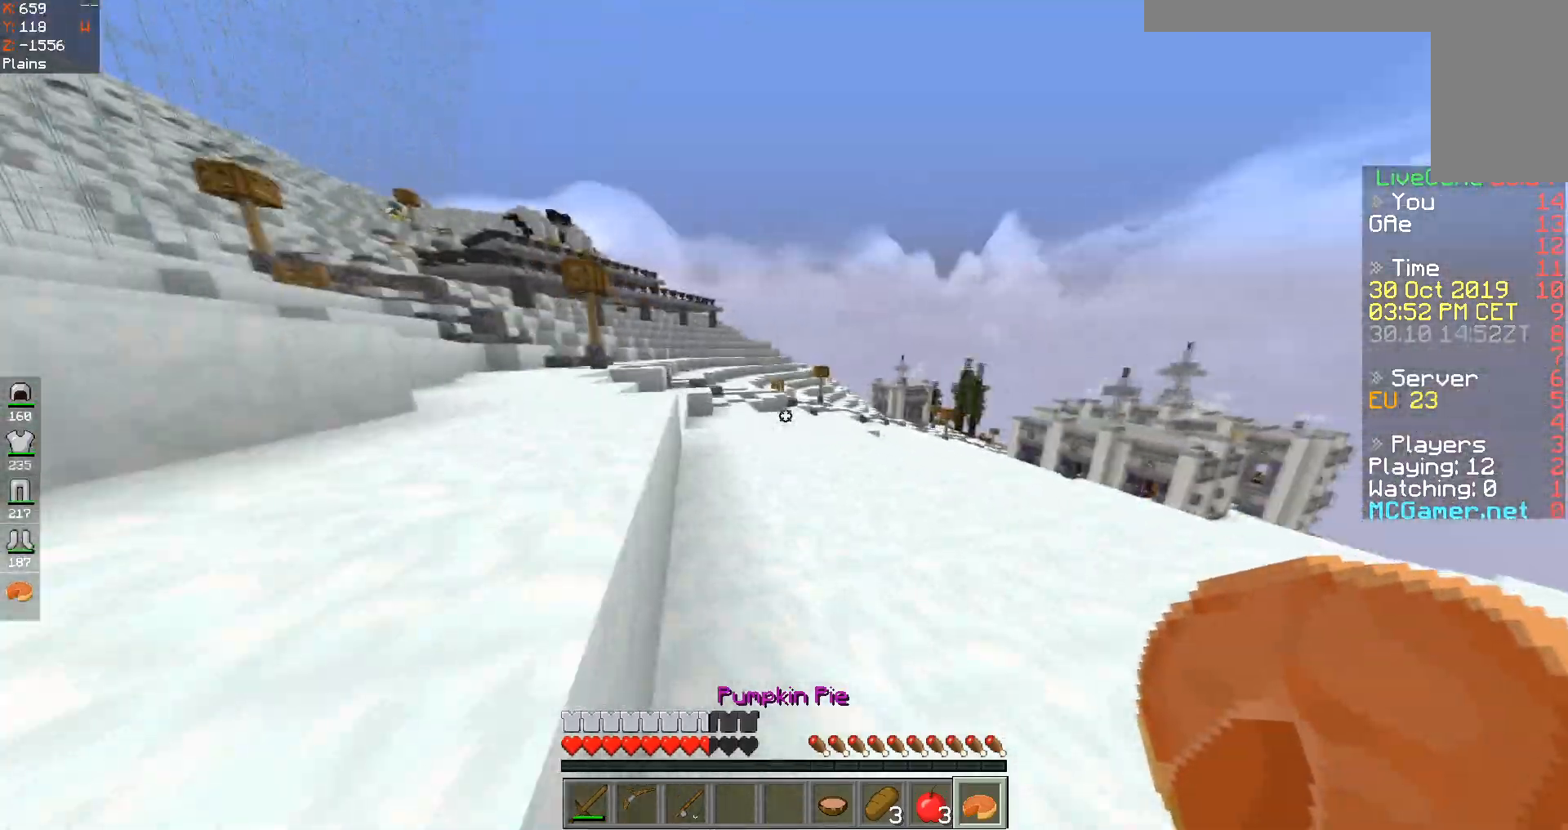
{"keys": ["space", "w"], "events": [[150, "a", "down"], [501, "a", "up"]]}
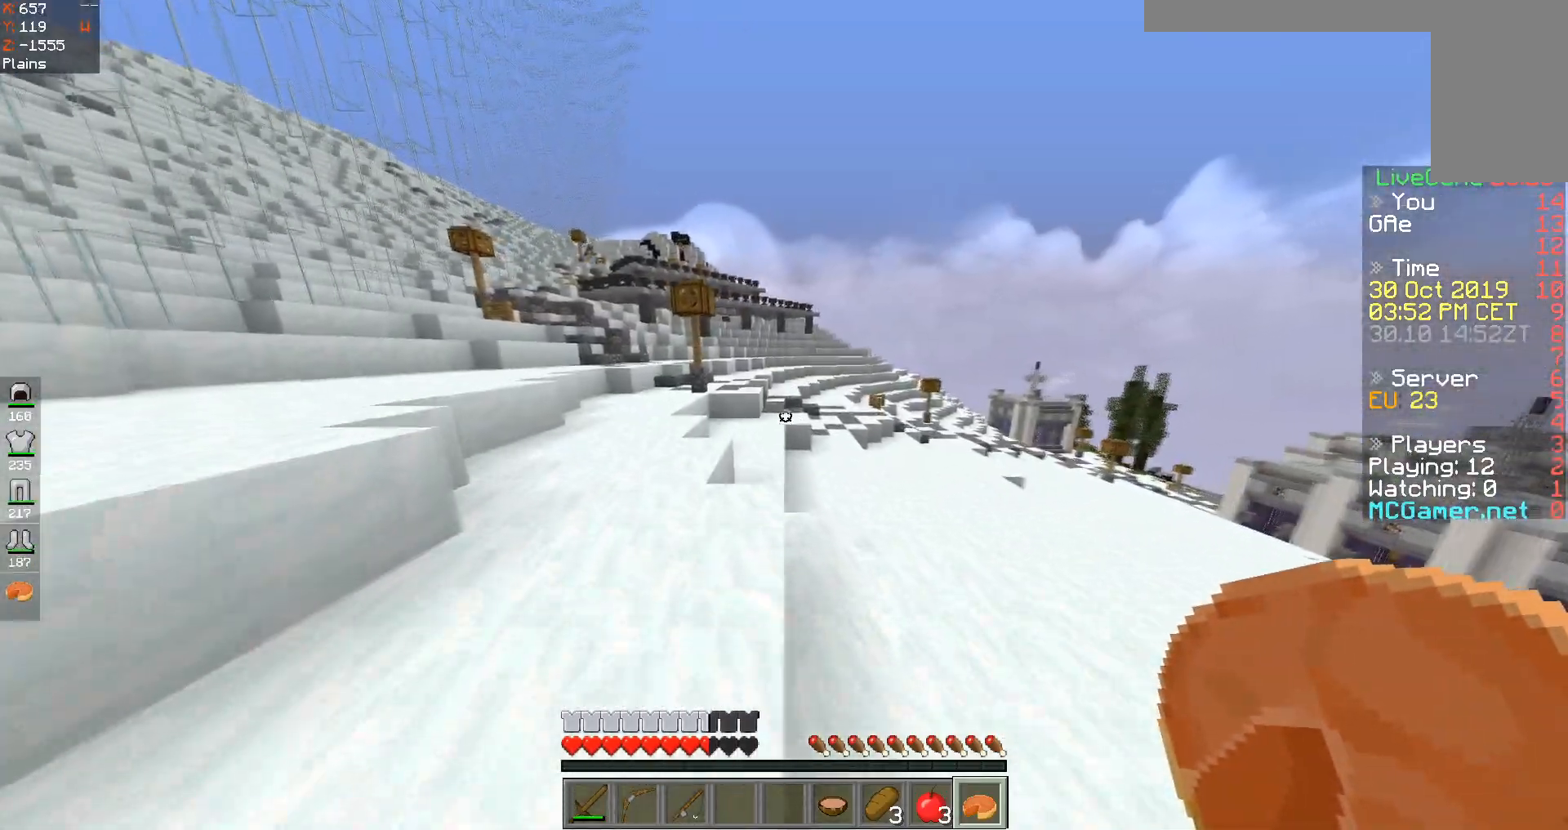
{"keys": ["space", "w"], "events": []}
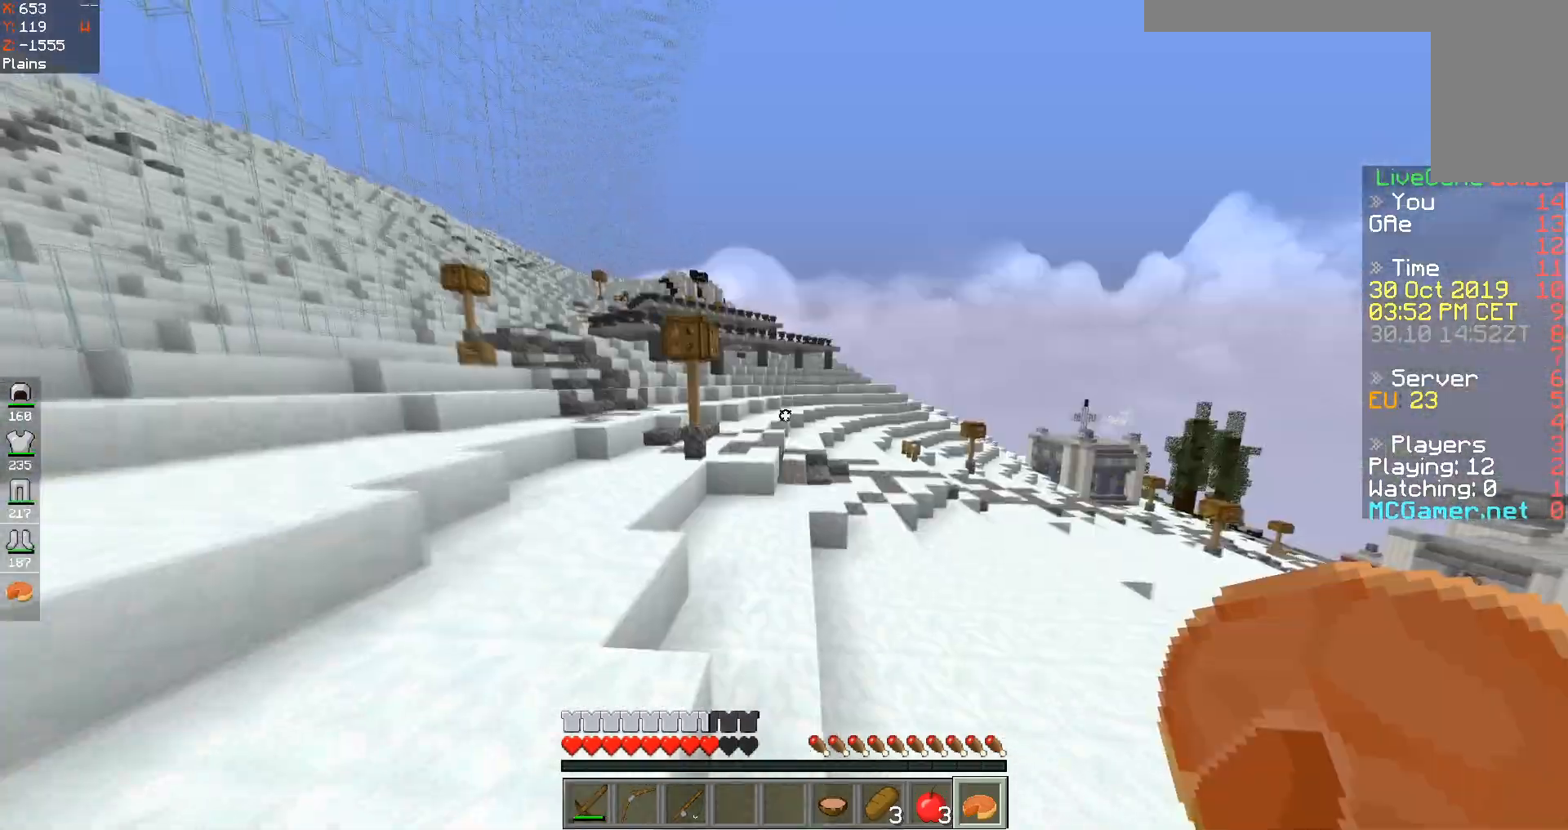
{"keys": ["w"], "events": [[501, "space", "up"]]}
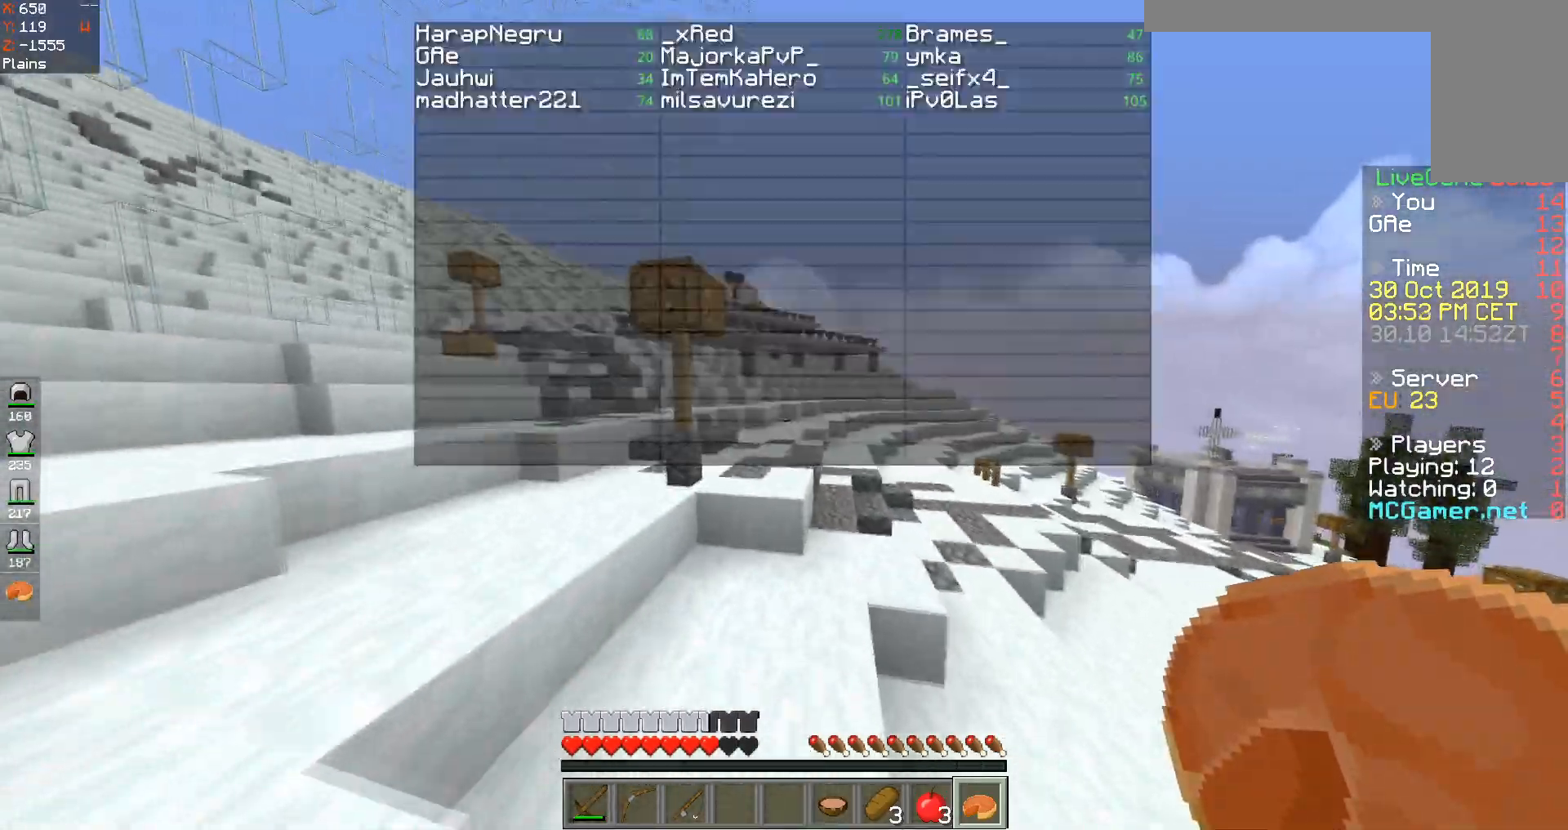
{"keys": ["space", "w"], "events": [[450, "space", "down"]]}
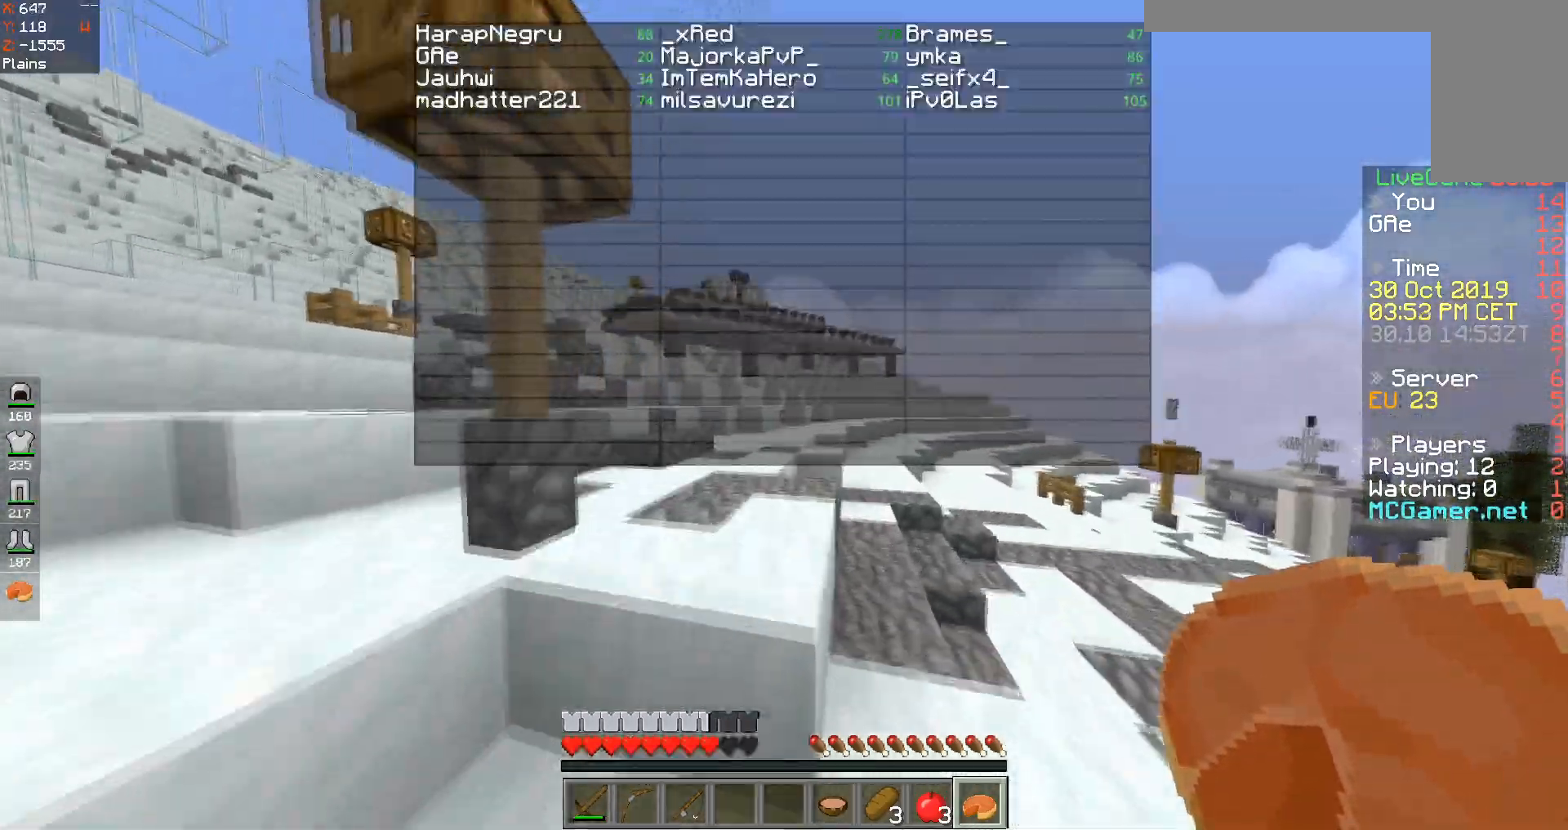
{"keys": ["space", "w"], "events": []}
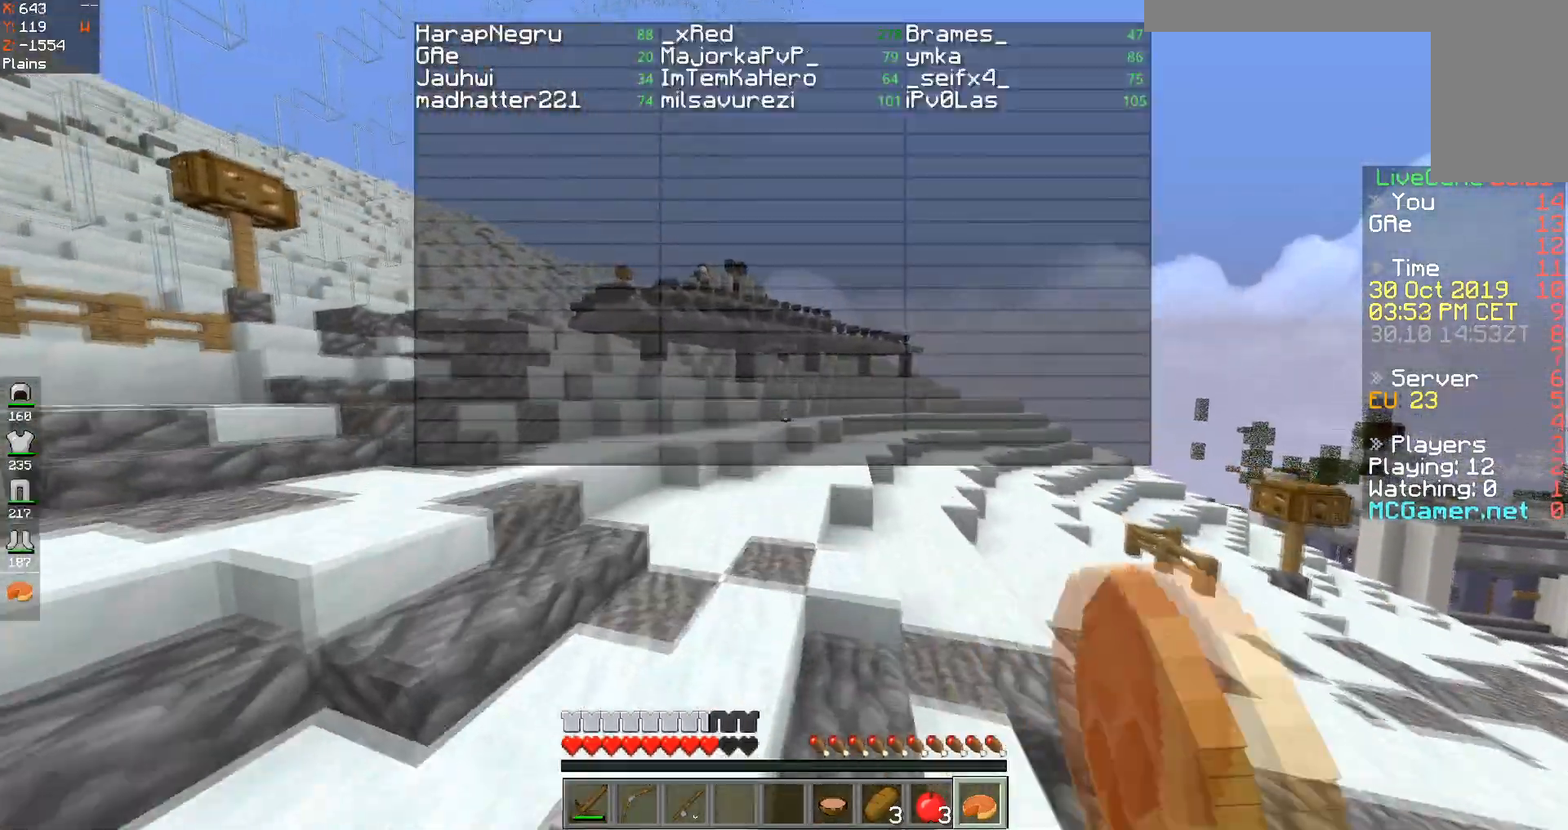
{"keys": ["space", "w"], "events": []}
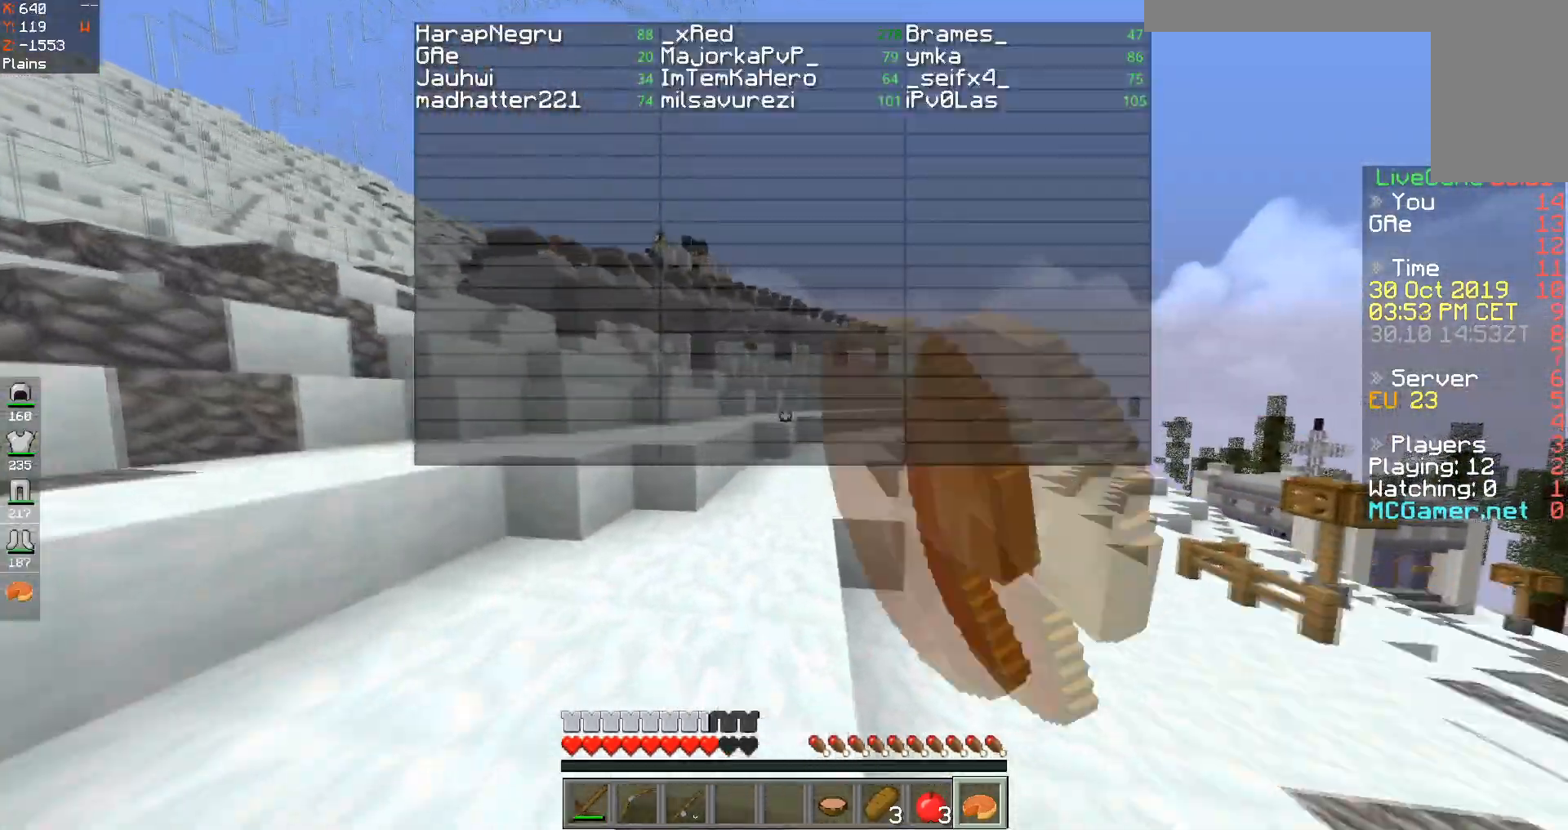
{"keys": ["w"], "events": [[451, "space", "up"]]}
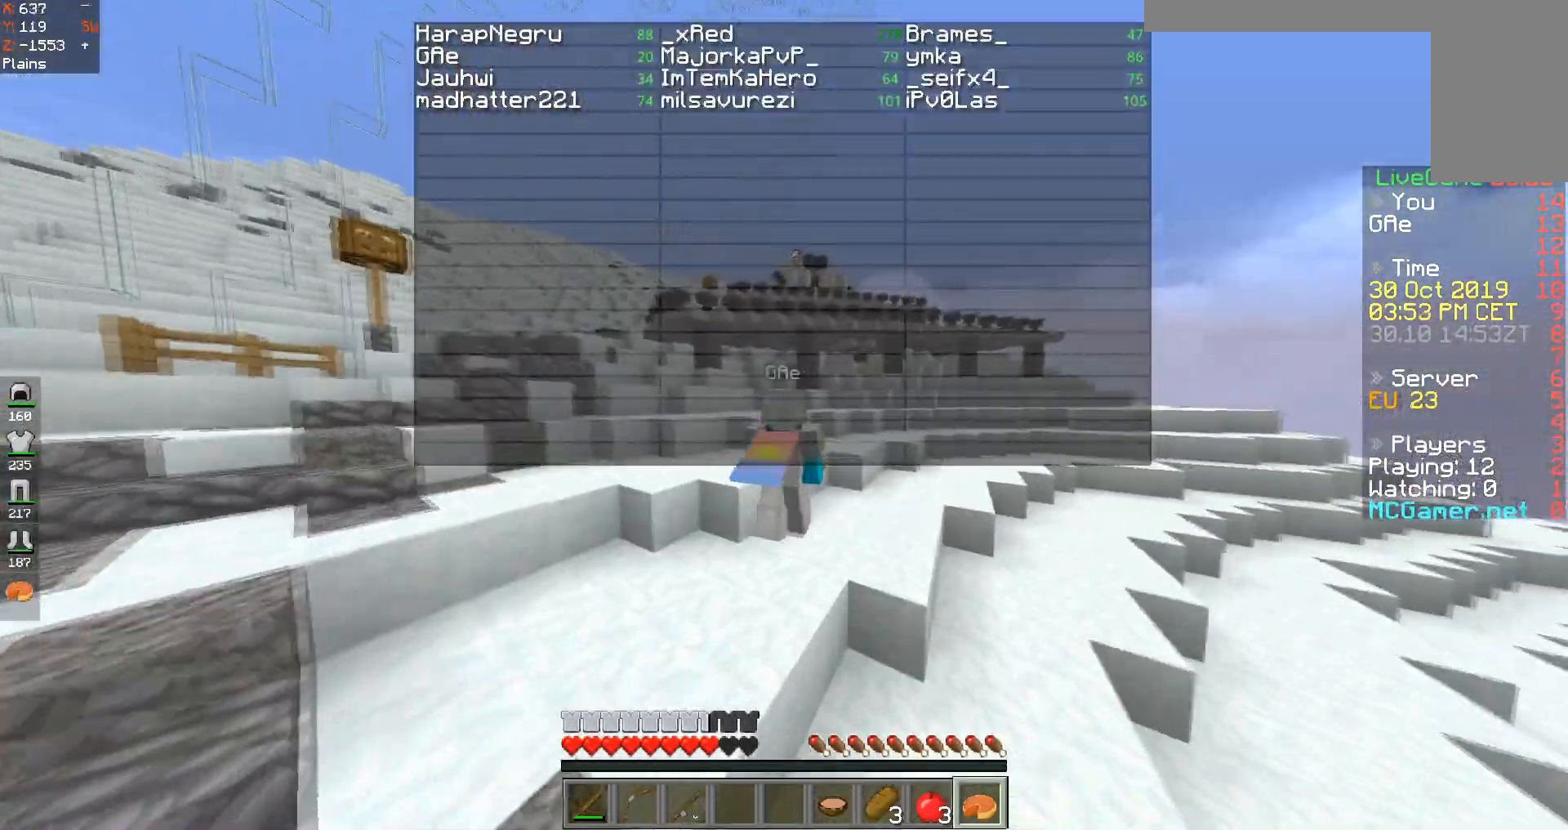
{"keys": ["w"], "events": [[150, "space", "down"], [333, "space", "up"]]}
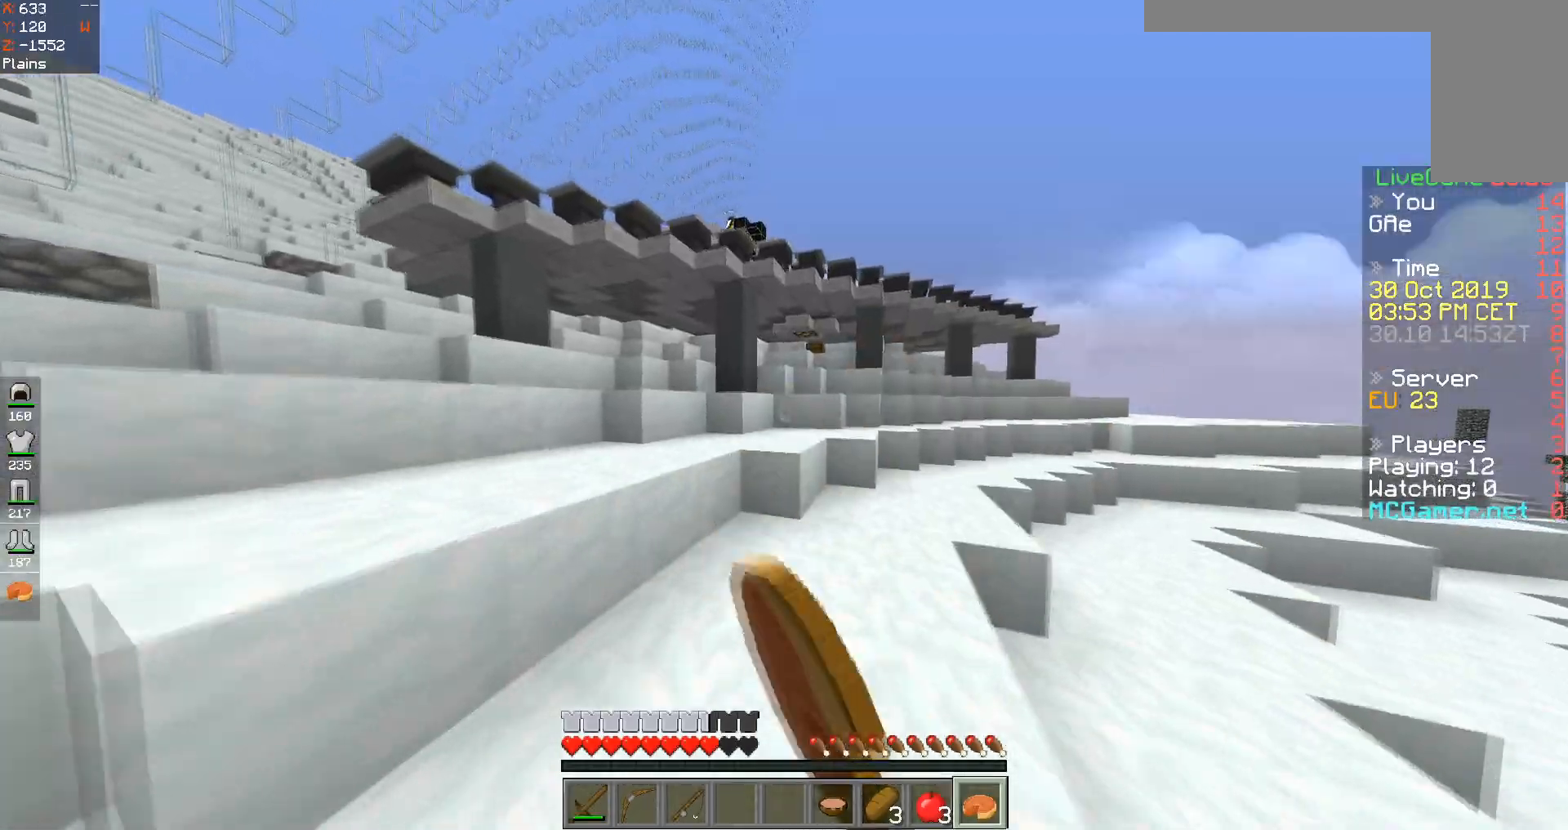
{"keys": ["space", "w"], "events": [[401, "space", "down"]]}
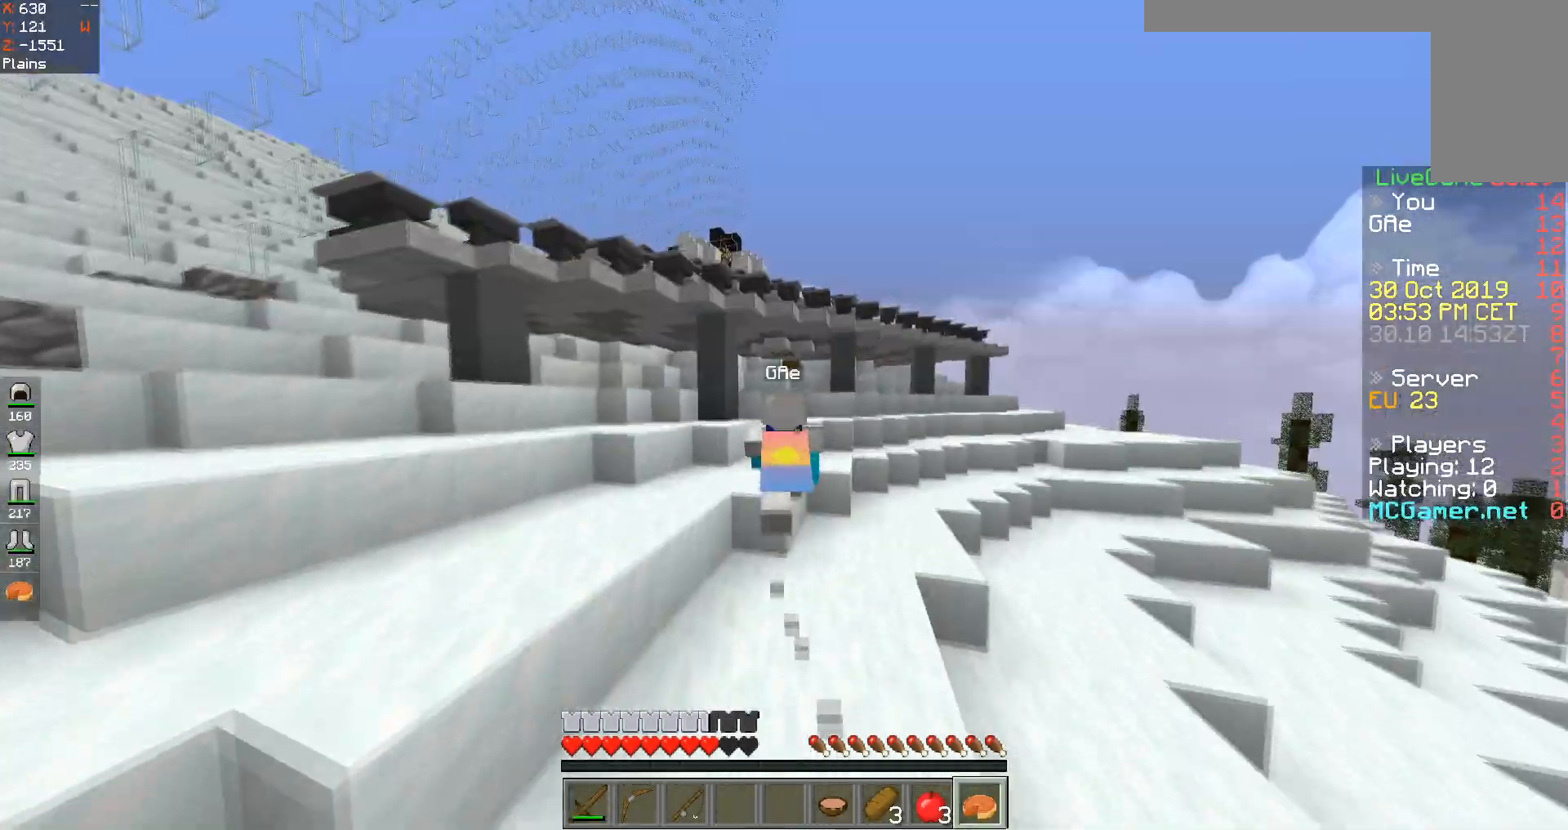
{"keys": ["space", "w"], "events": [[83, "space", "up"], [500, "space", "down"]]}
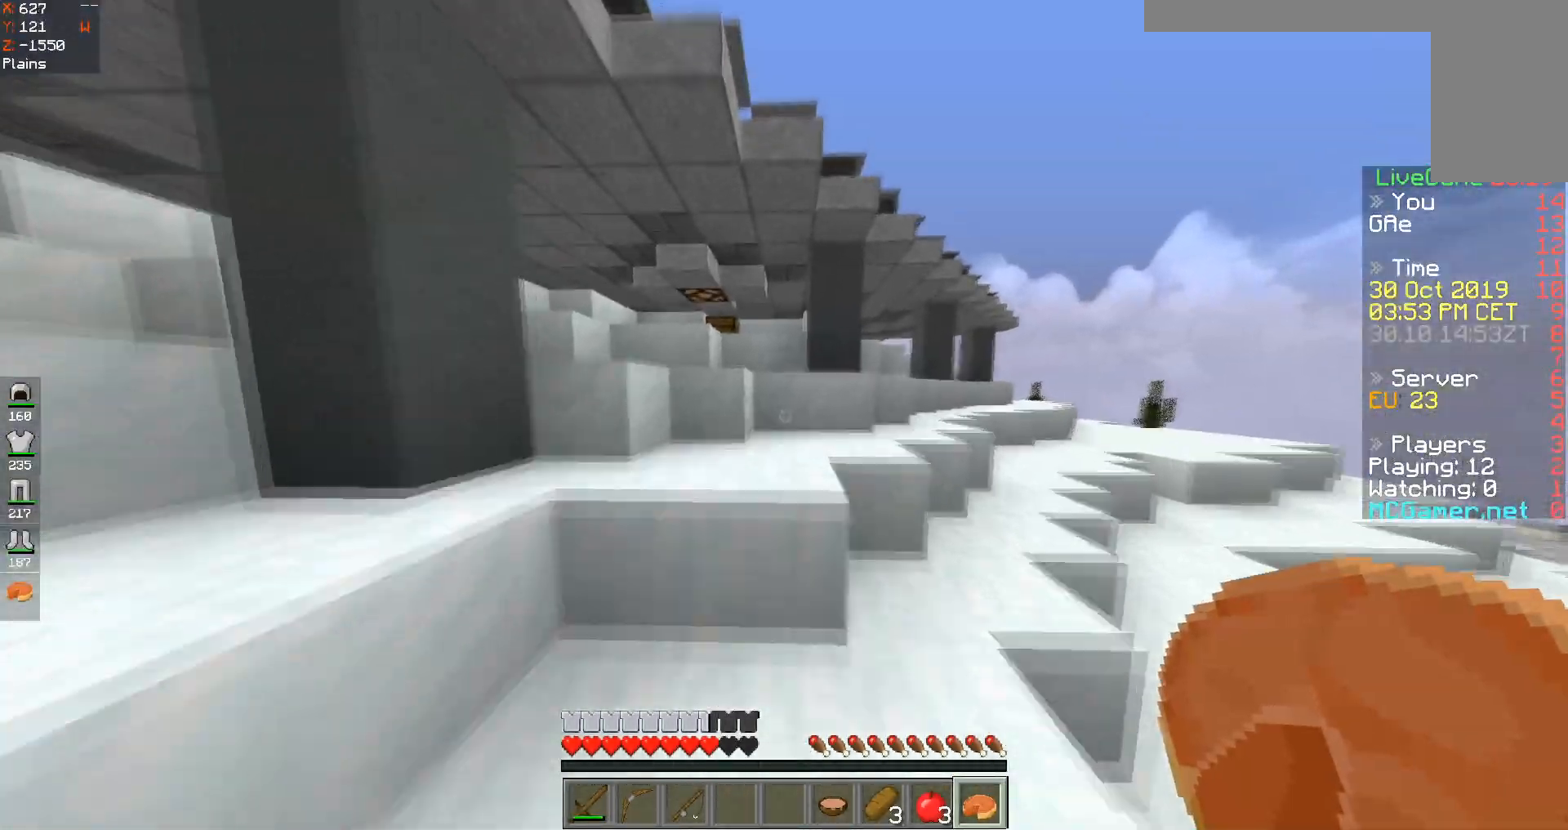
{"keys": ["space", "w"], "events": [[100, "d", "down"], [234, "space", "up"], [351, "d", "up"], [351, "space", "down"]]}
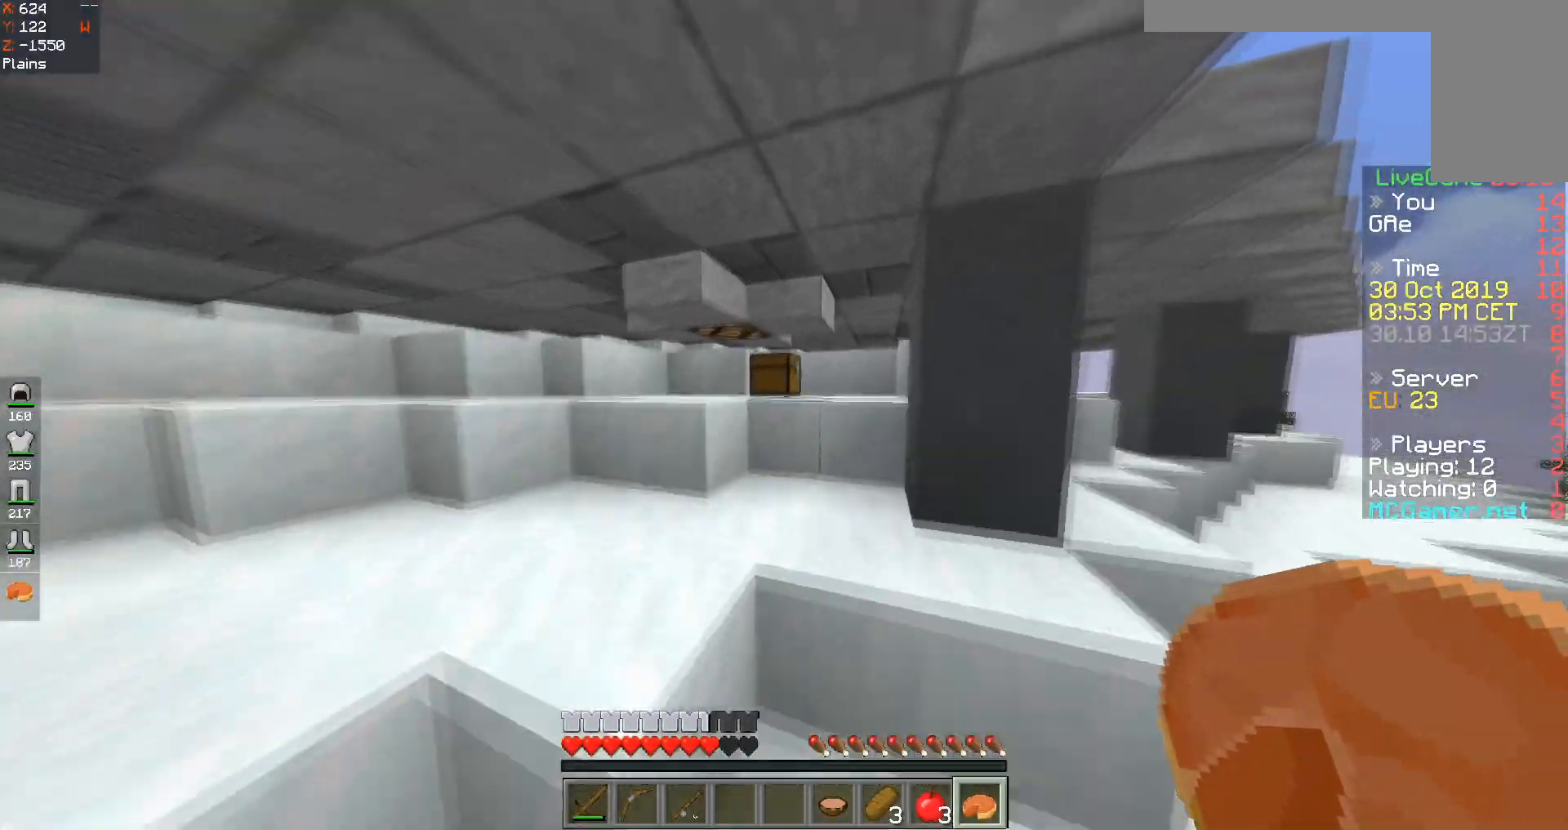
{"keys": [], "events": [[83, "space", "up"], [317, "w", "up"]]}